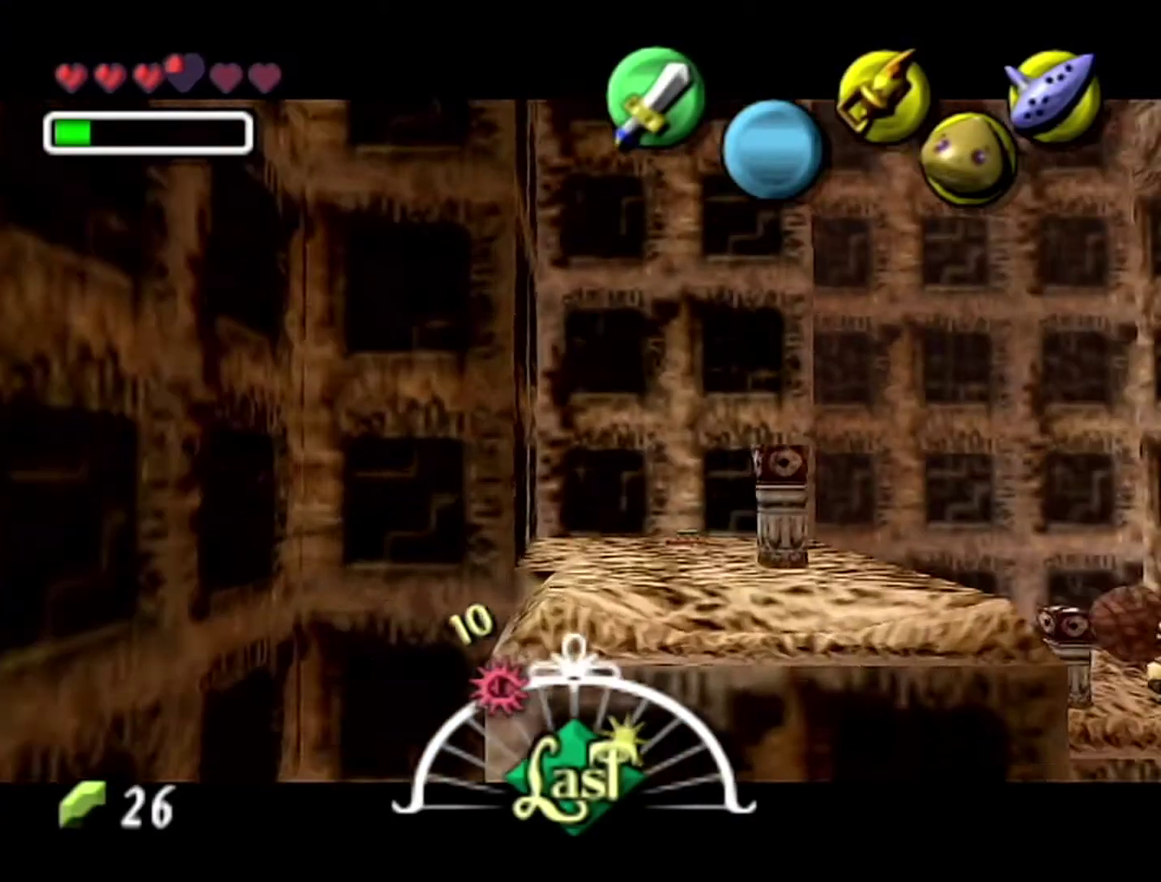
Gameplay with a controller (Nintendo layout); each line is a JSON object with the inputs held at the frame after it. "events" lists button and stick changes between this image and that frame as [ms after this image, input, new state], when the widget could be followed in between. Not read: L3 R3.
{"buttons": ["Z", "C_LEFT"], "left_stick": "center", "events": [[233, "Z", "down"], [267, "C_LEFT", "down"]]}
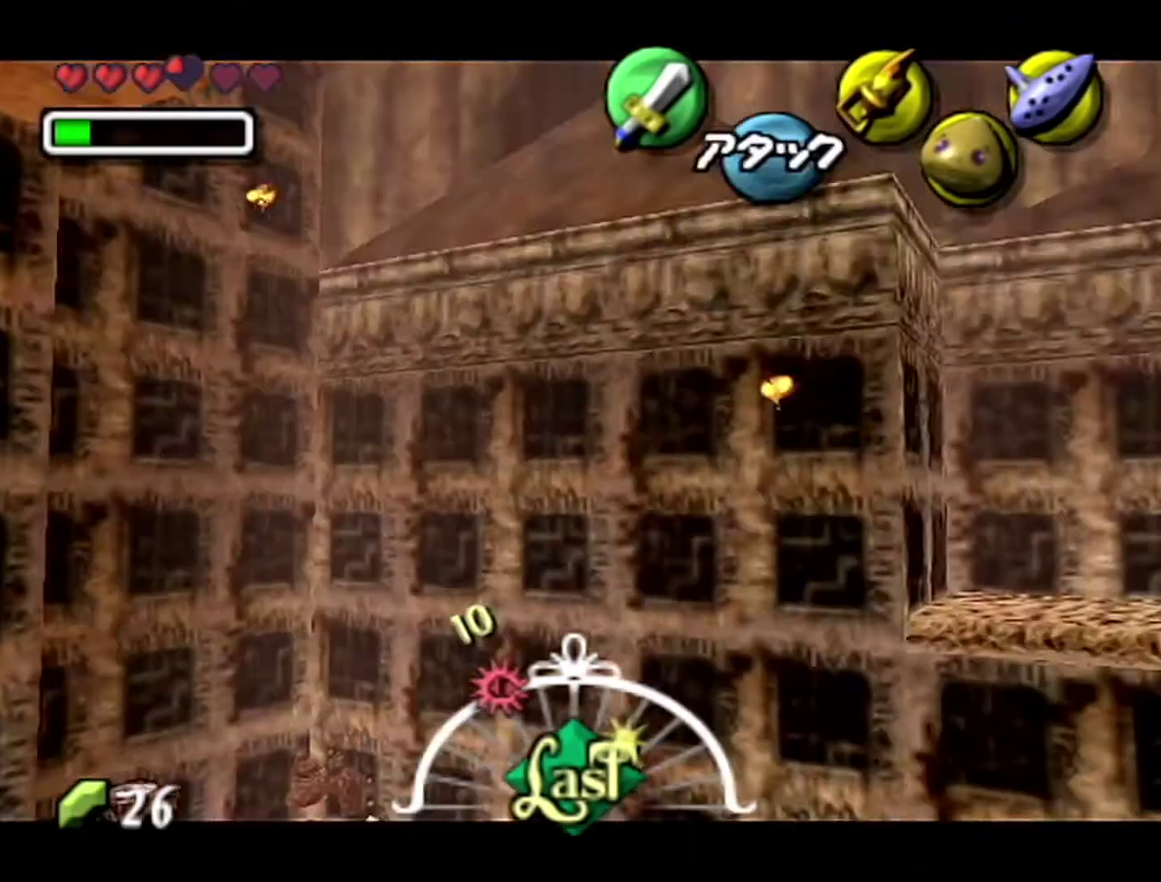
{"buttons": ["A"], "left_stick": "center", "events": [[17, "C_LEFT", "up"], [17, "Z", "up"], [467, "A", "down"]]}
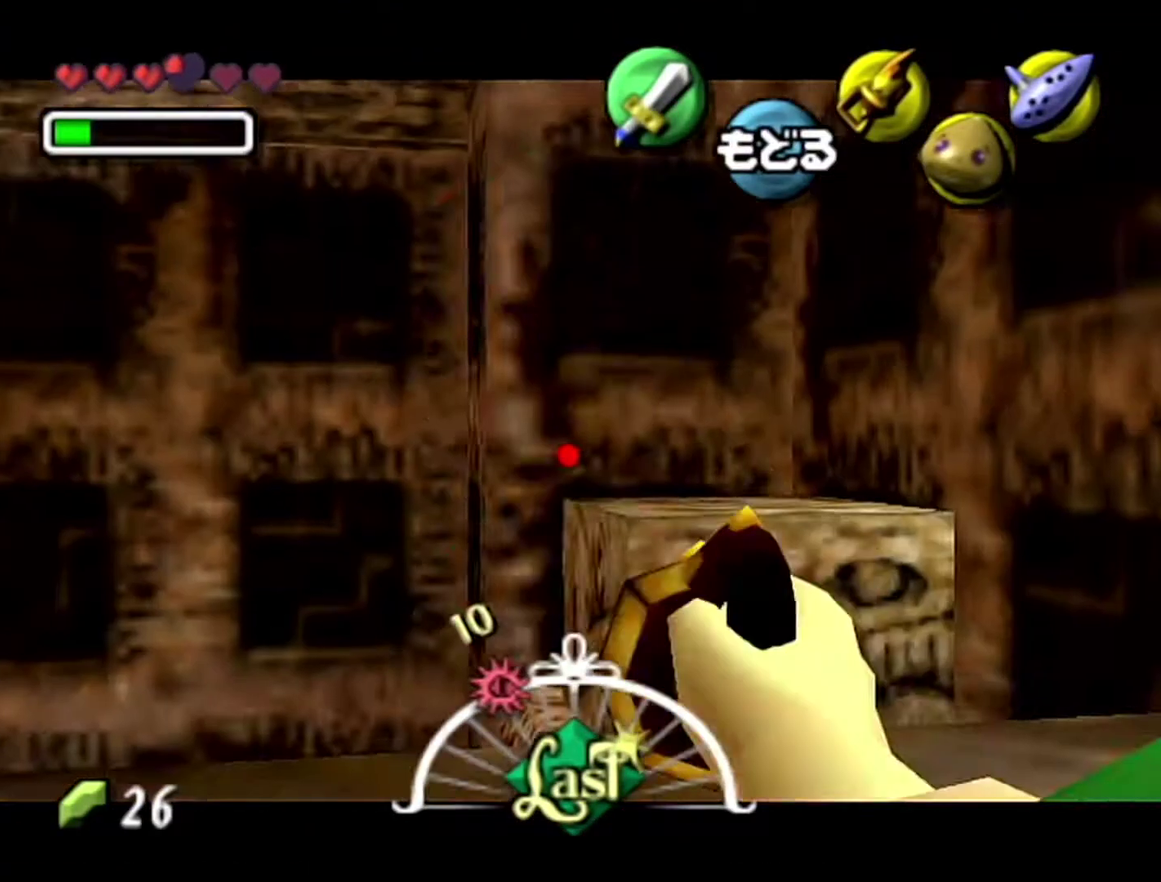
{"buttons": [], "left_stick": "center", "events": [[50, "A", "up"], [283, "left_stick", "down"], [333, "left_stick", "center"]]}
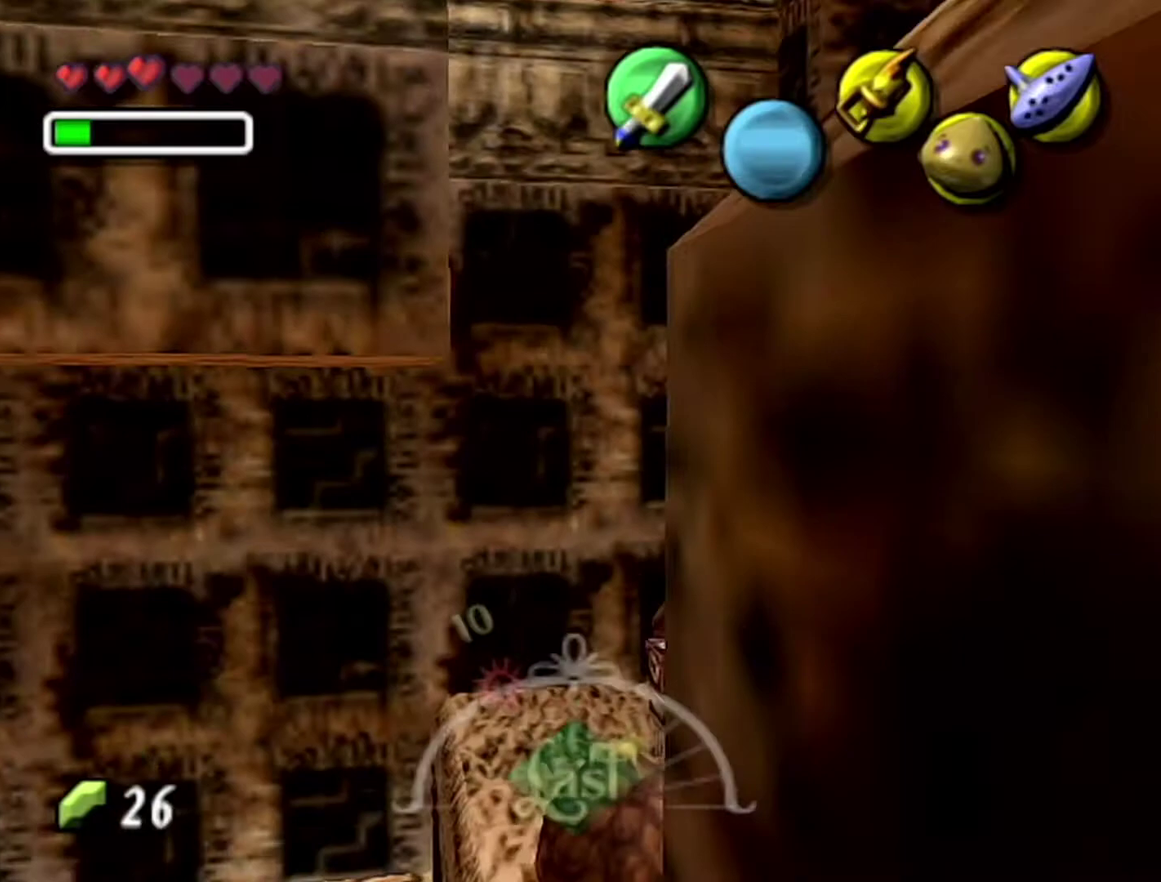
{"buttons": [], "left_stick": "center", "events": [[17, "Z", "down"], [117, "Z", "up"]]}
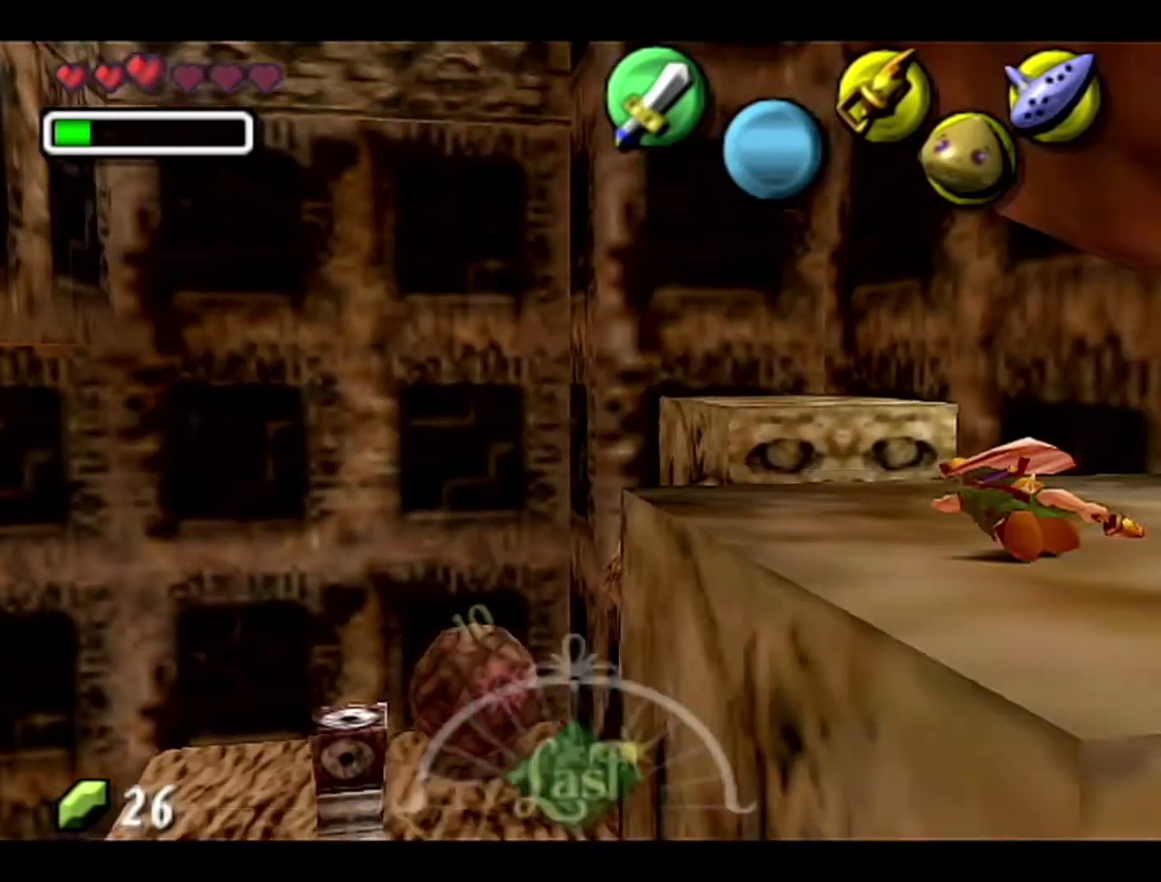
{"buttons": [], "left_stick": "center", "events": []}
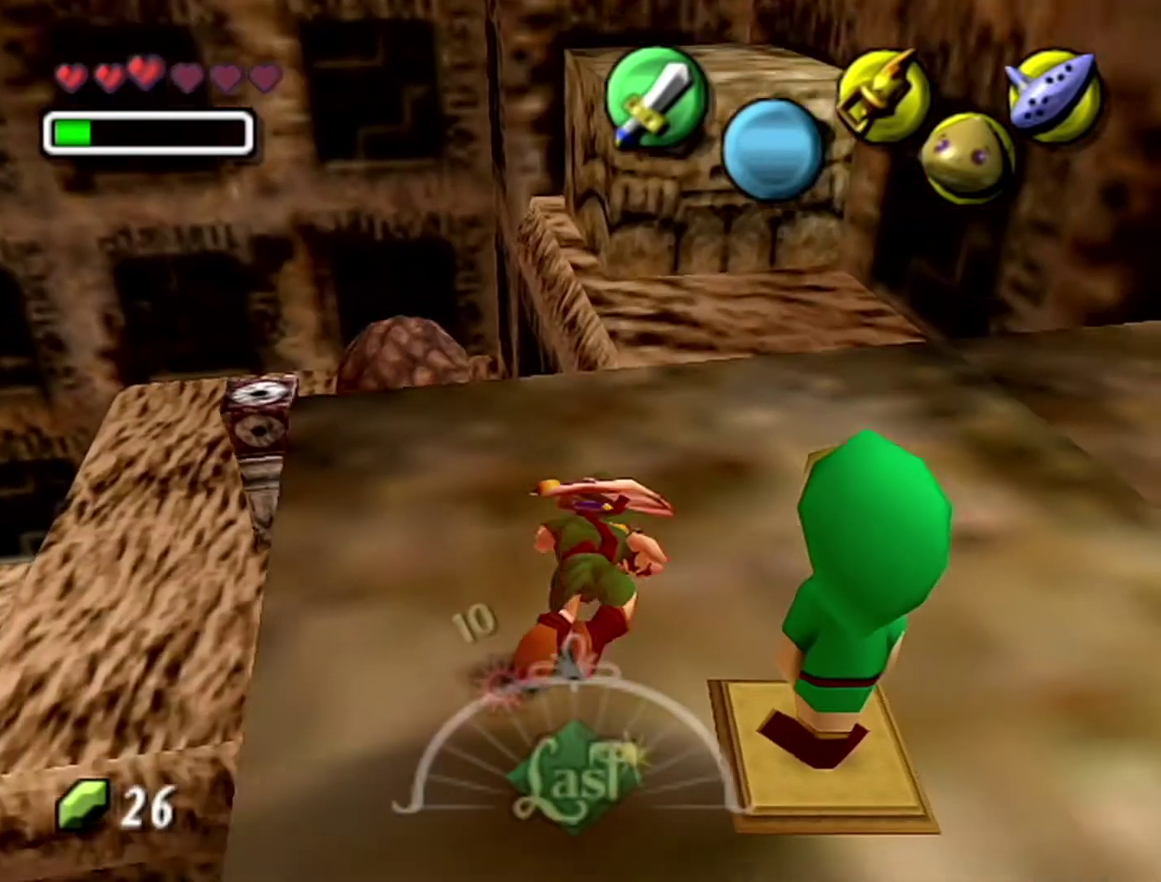
{"buttons": [], "left_stick": "center", "events": []}
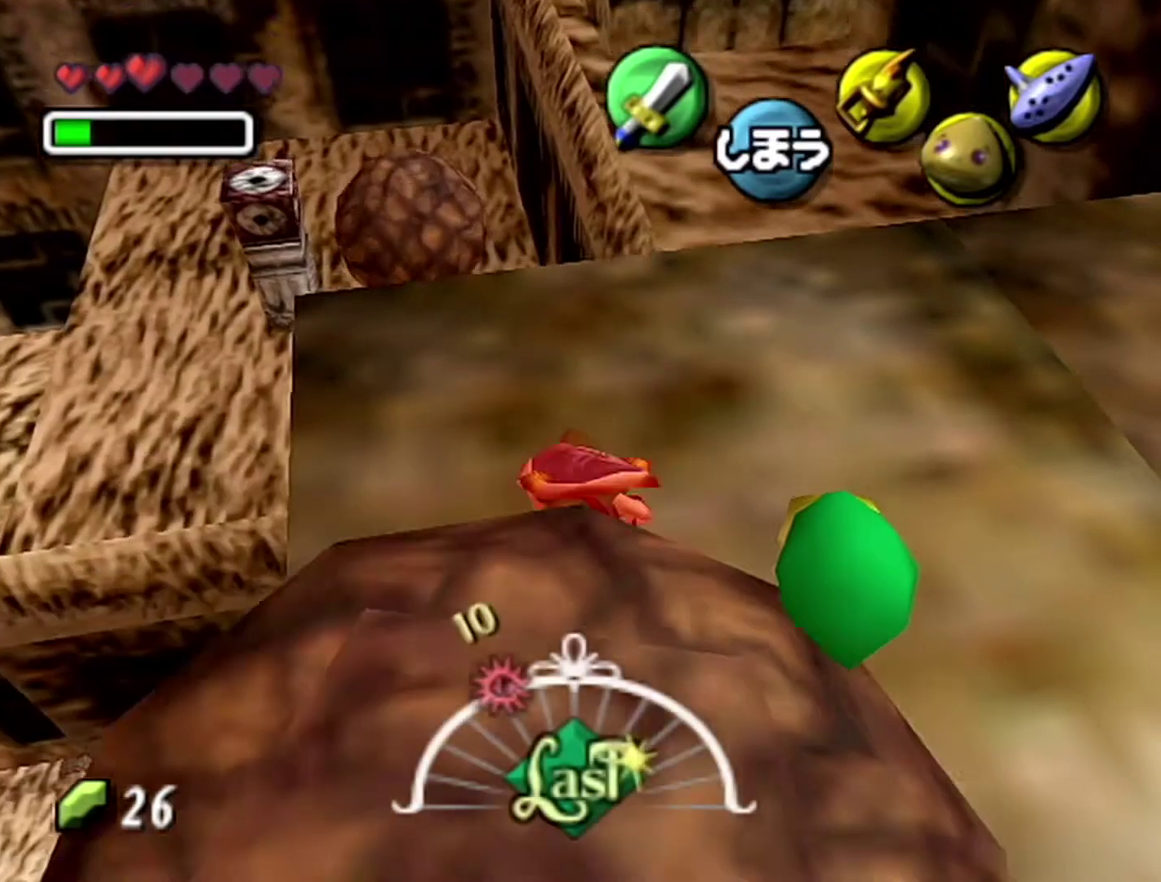
{"buttons": [], "left_stick": "down", "events": [[500, "left_stick", "down"]]}
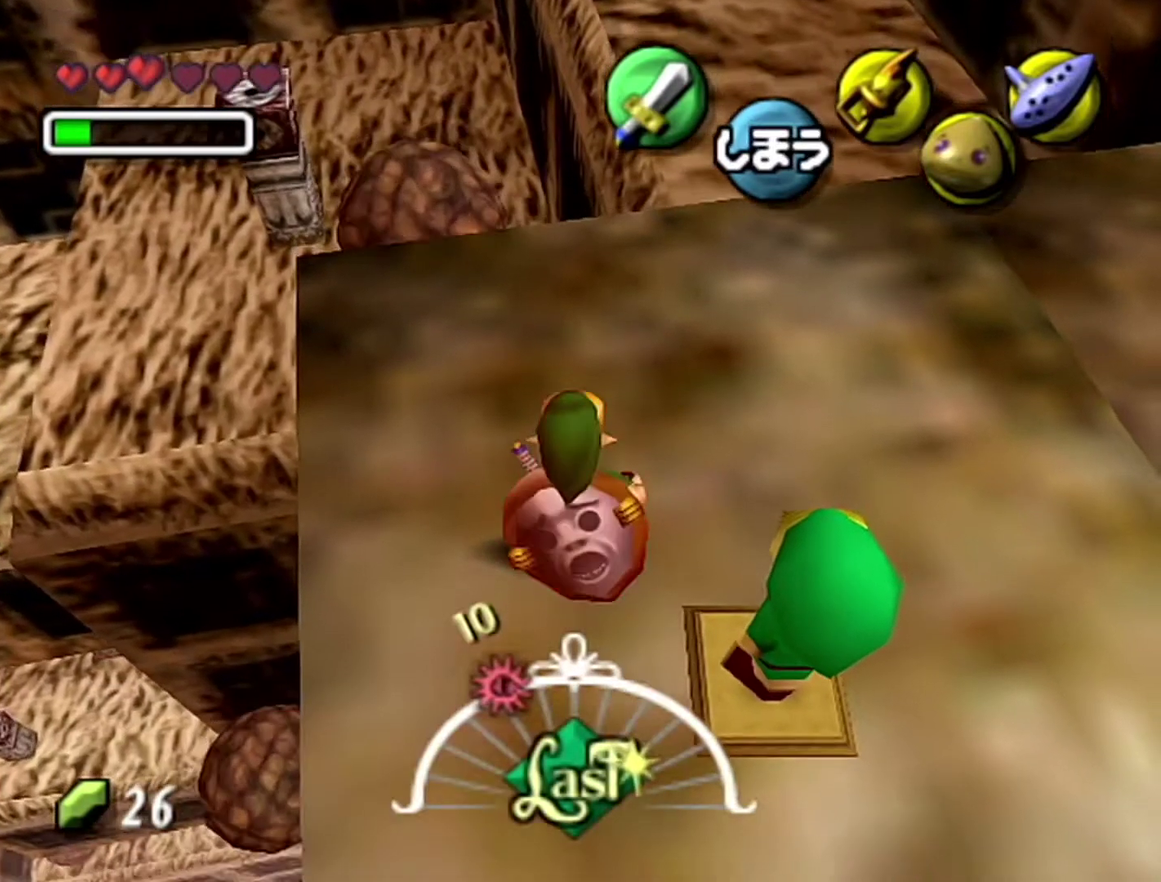
{"buttons": [], "left_stick": "center", "events": [[83, "left_stick", "center"], [217, "Z", "down"], [333, "Z", "up"]]}
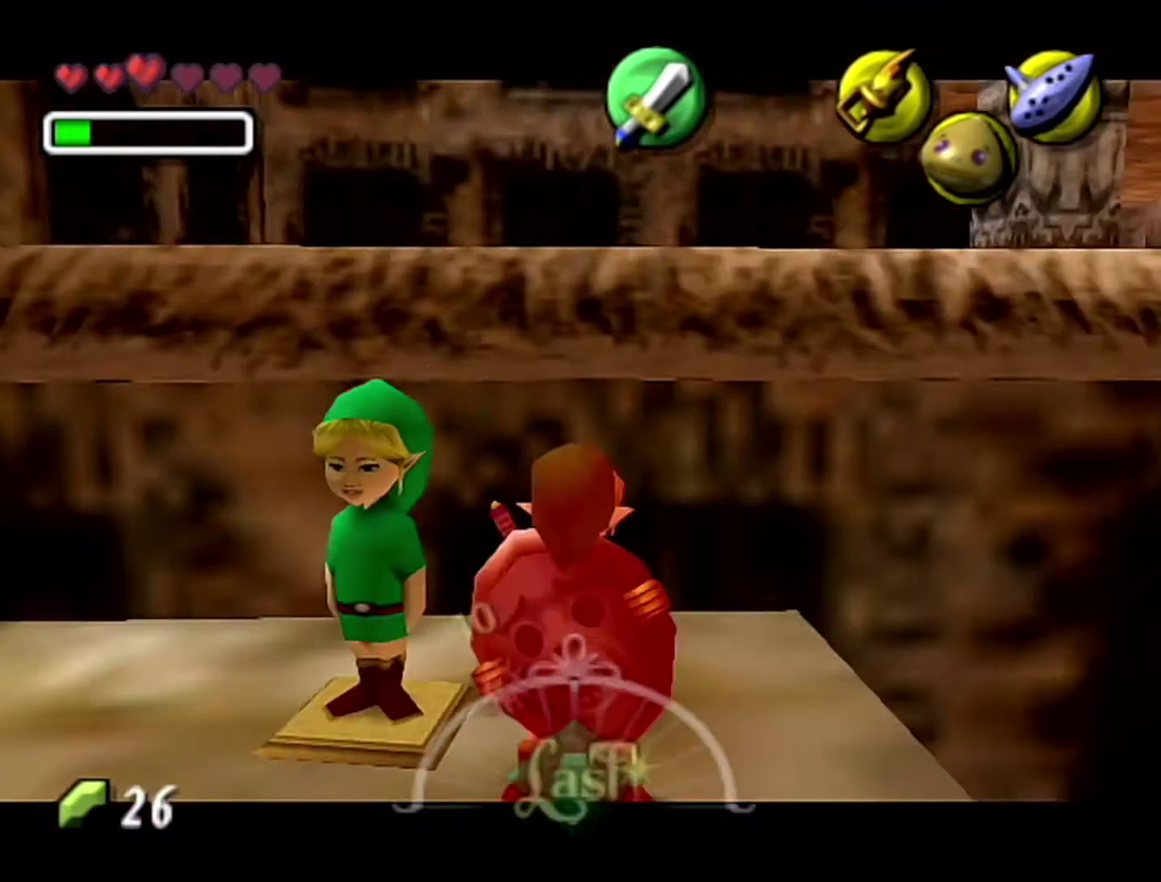
{"buttons": ["A"], "left_stick": "up", "events": [[217, "left_stick", "up"], [333, "A", "down"]]}
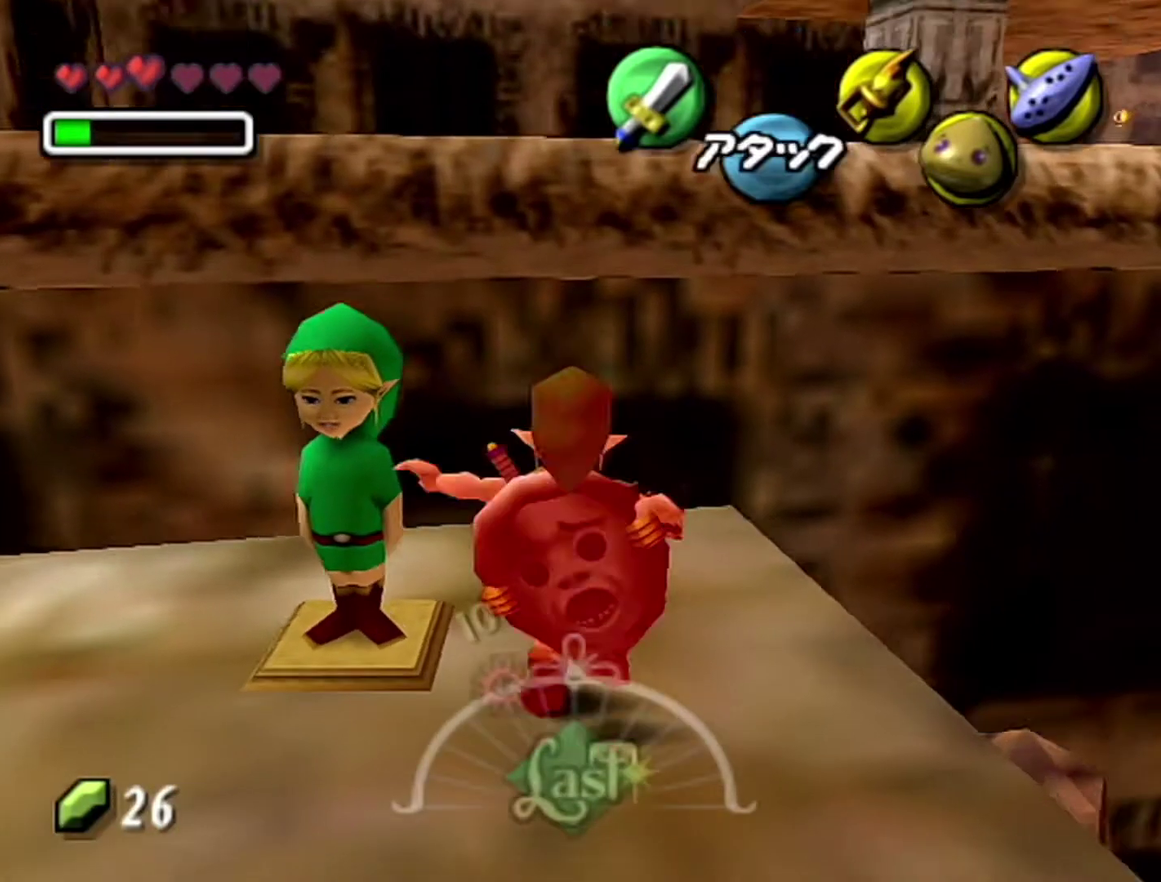
{"buttons": [], "left_stick": "up", "events": [[50, "A", "up"]]}
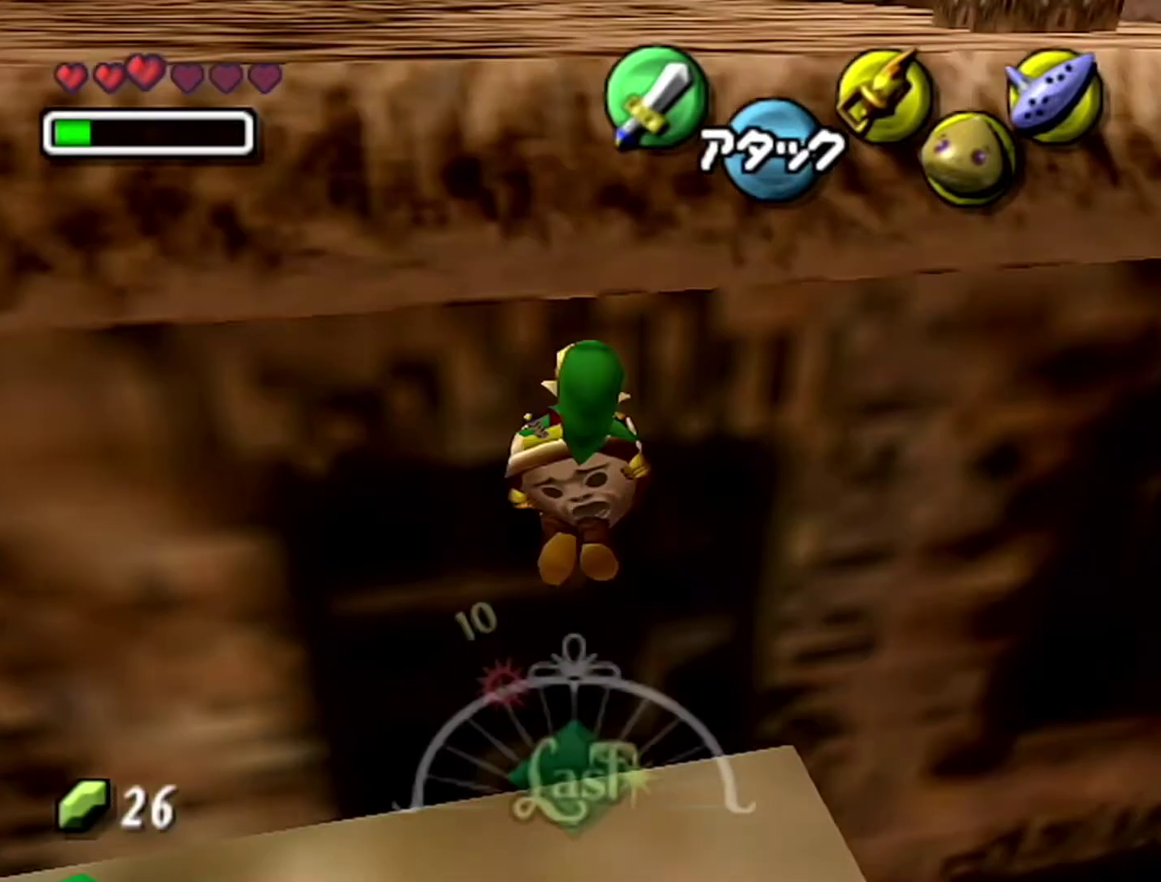
{"buttons": ["A"], "left_stick": "up", "events": [[333, "A", "down"]]}
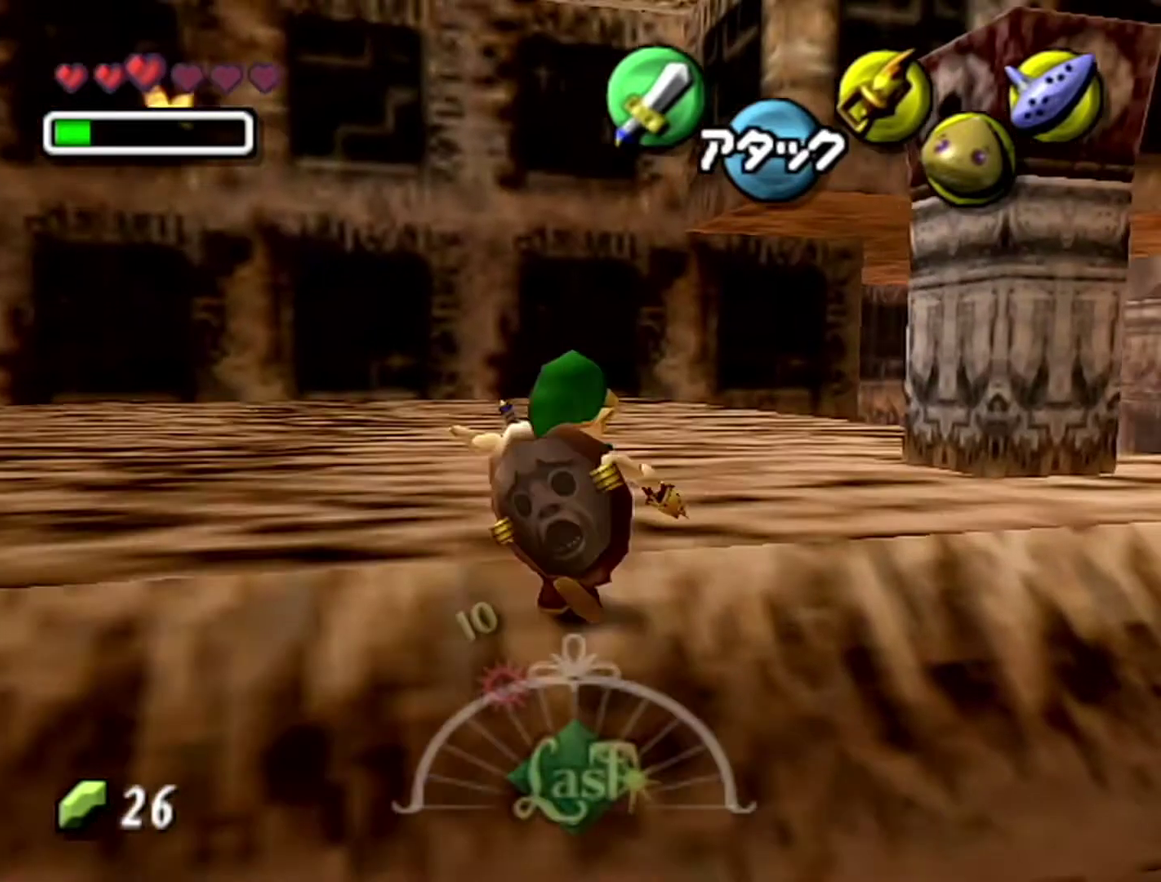
{"buttons": [], "left_stick": "up-right", "events": [[50, "left_stick", "up-right"], [183, "A", "up"], [267, "left_stick", "up"], [400, "left_stick", "up-right"]]}
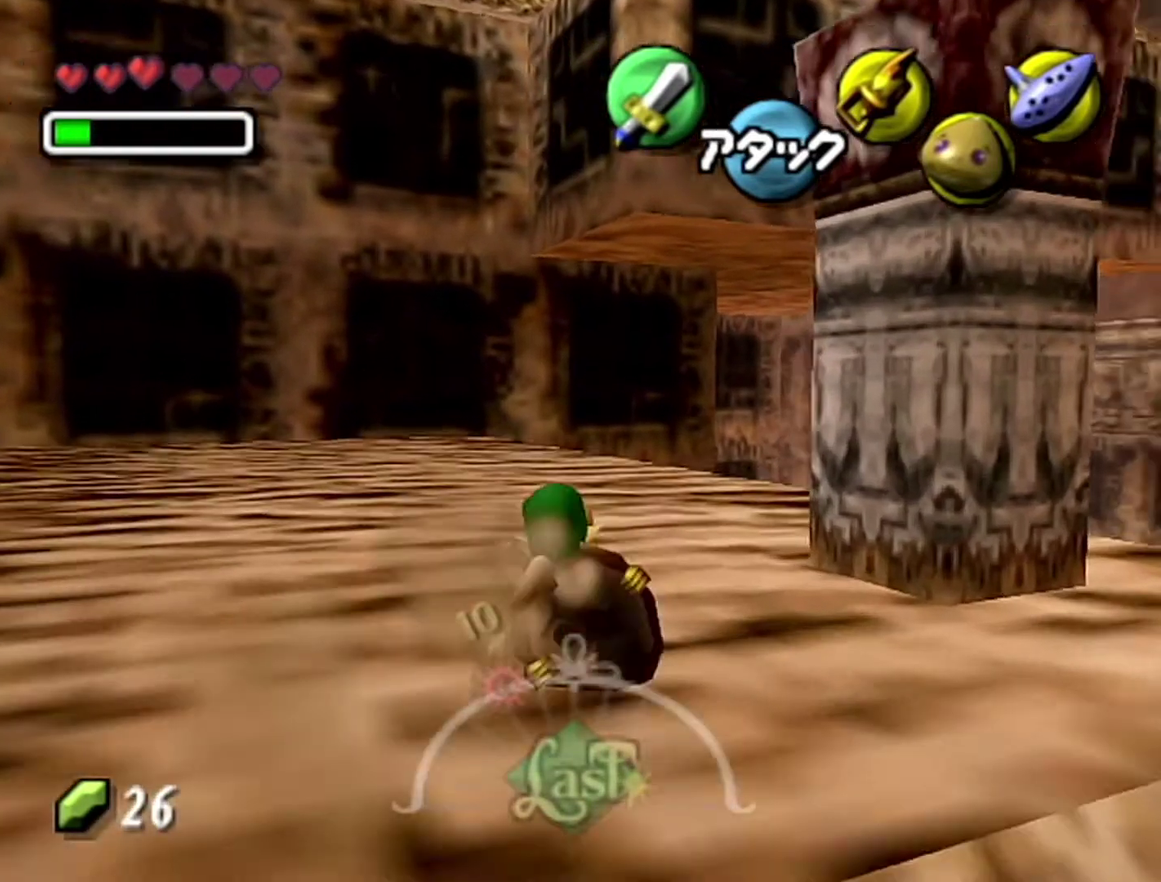
{"buttons": [], "left_stick": "up", "events": [[483, "left_stick", "up"]]}
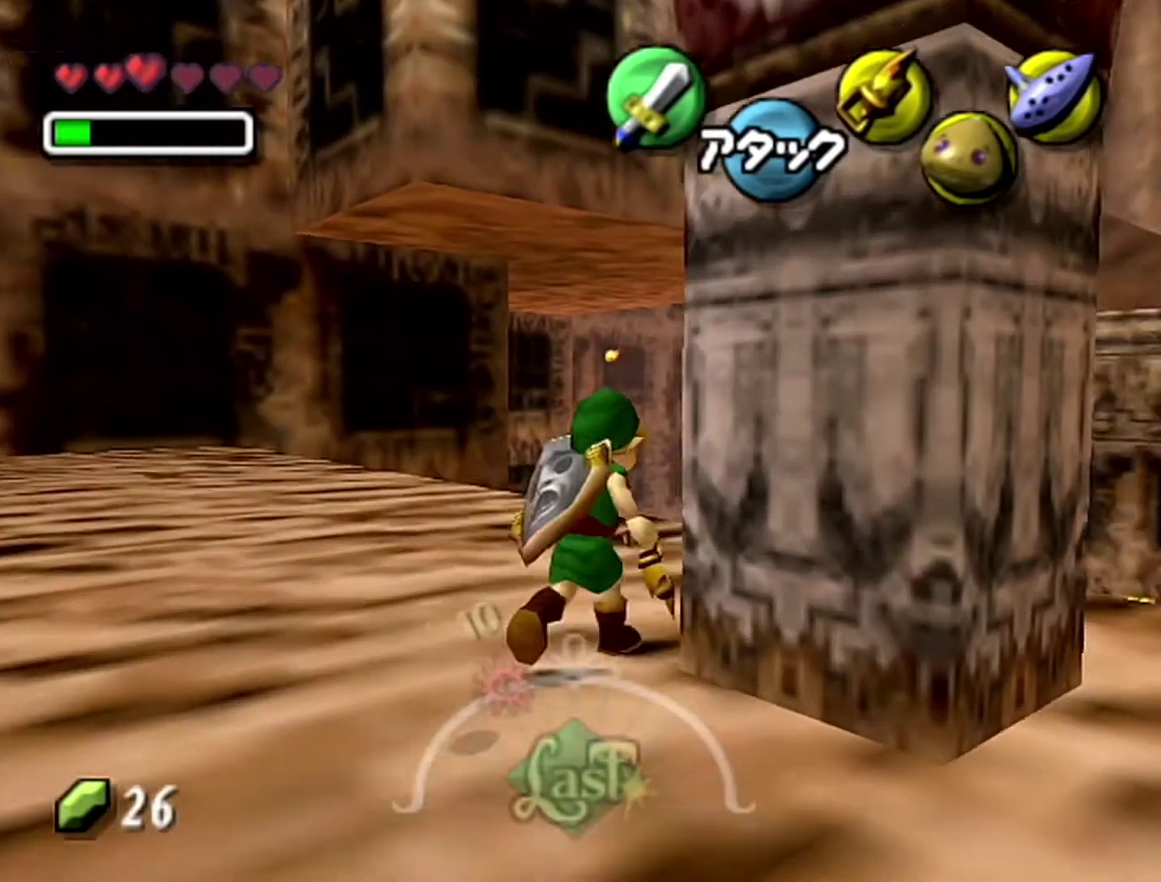
{"buttons": ["C_LEFT"], "left_stick": "center", "events": [[117, "C_LEFT", "down"], [250, "left_stick", "center"]]}
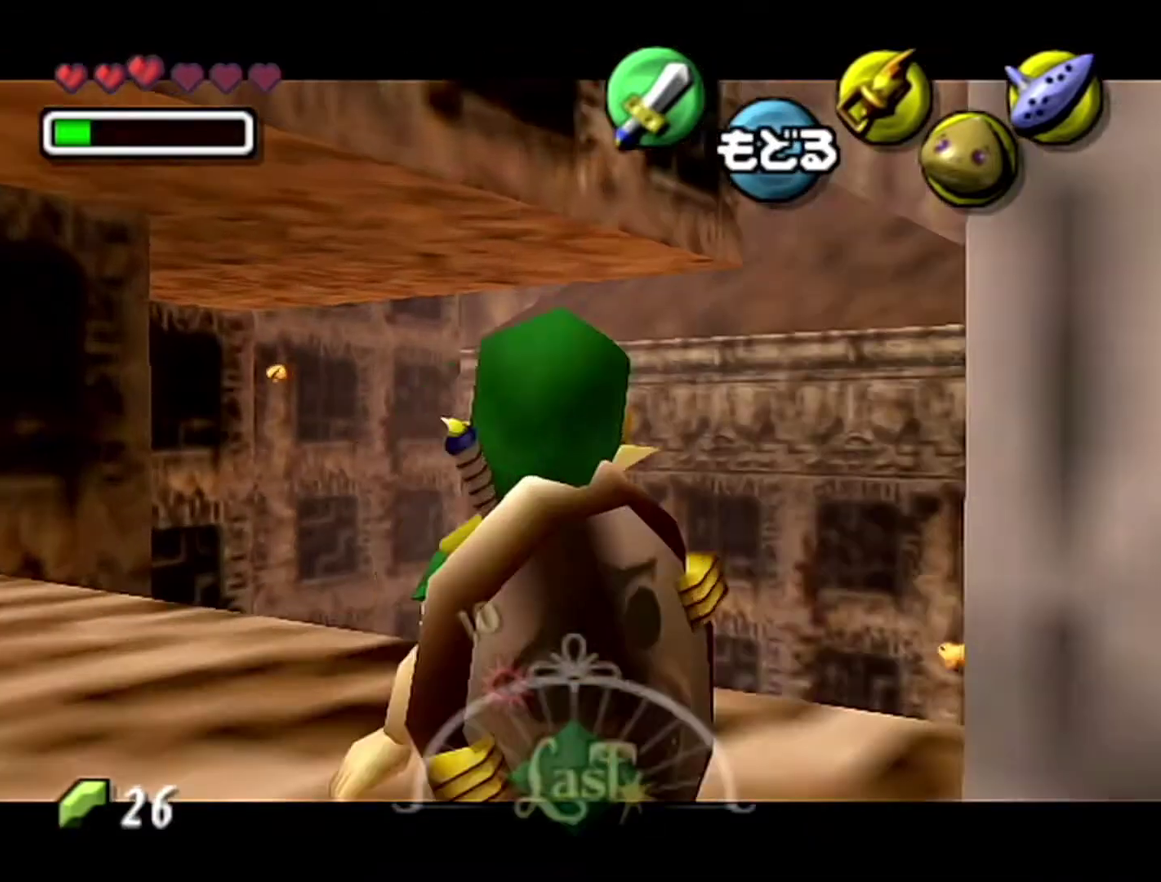
{"buttons": ["C_LEFT"], "left_stick": "down", "events": [[17, "left_stick", "down-left"], [433, "left_stick", "down"]]}
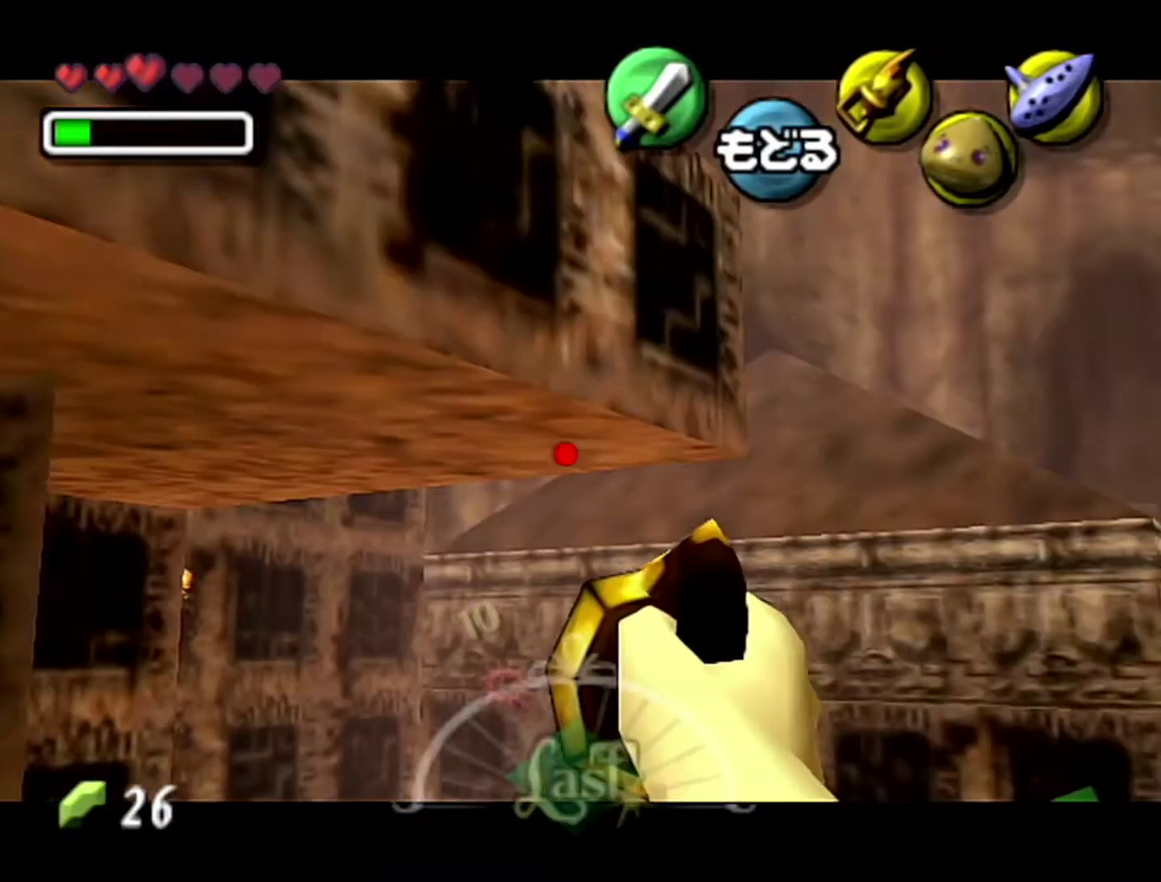
{"buttons": ["C_LEFT"], "left_stick": "down-left", "events": [[183, "left_stick", "down-left"], [333, "left_stick", "center"], [400, "left_stick", "down-left"]]}
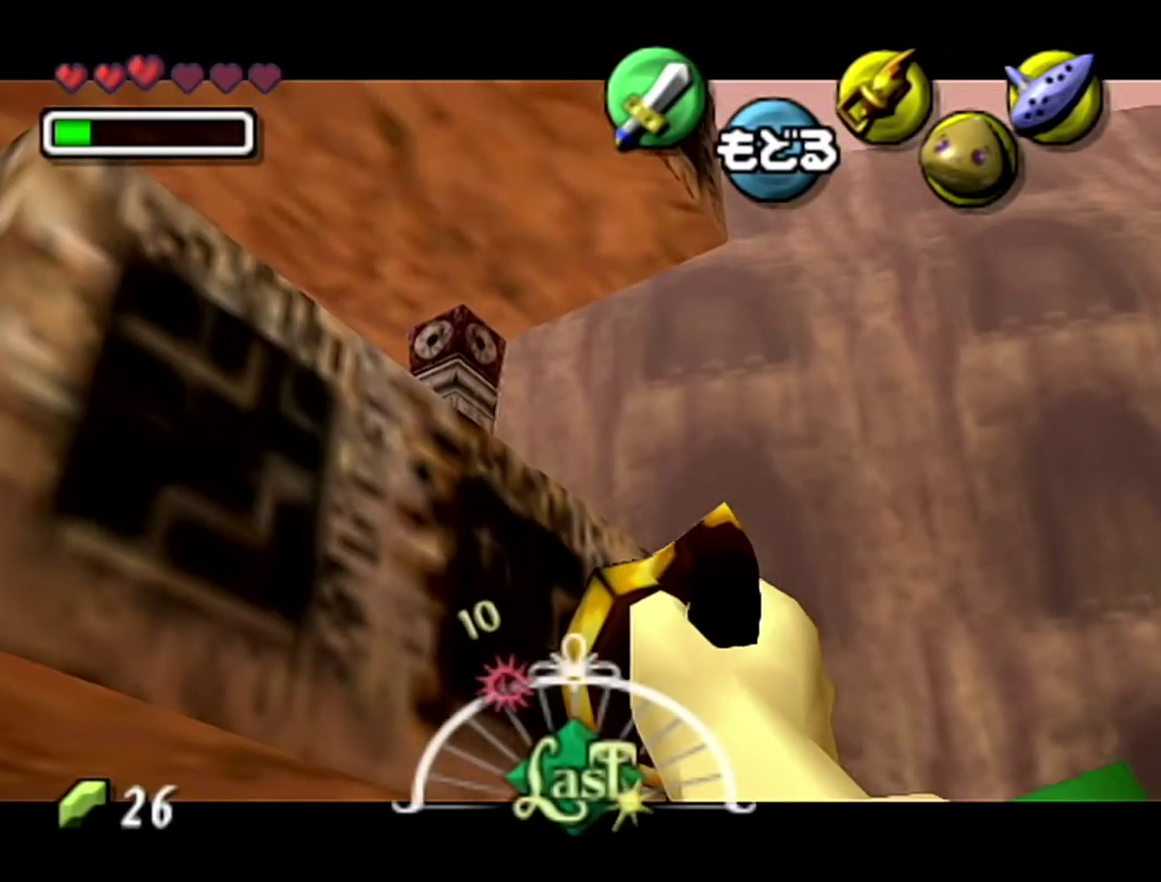
{"buttons": [], "left_stick": "center", "events": [[467, "left_stick", "center"], [483, "C_LEFT", "up"]]}
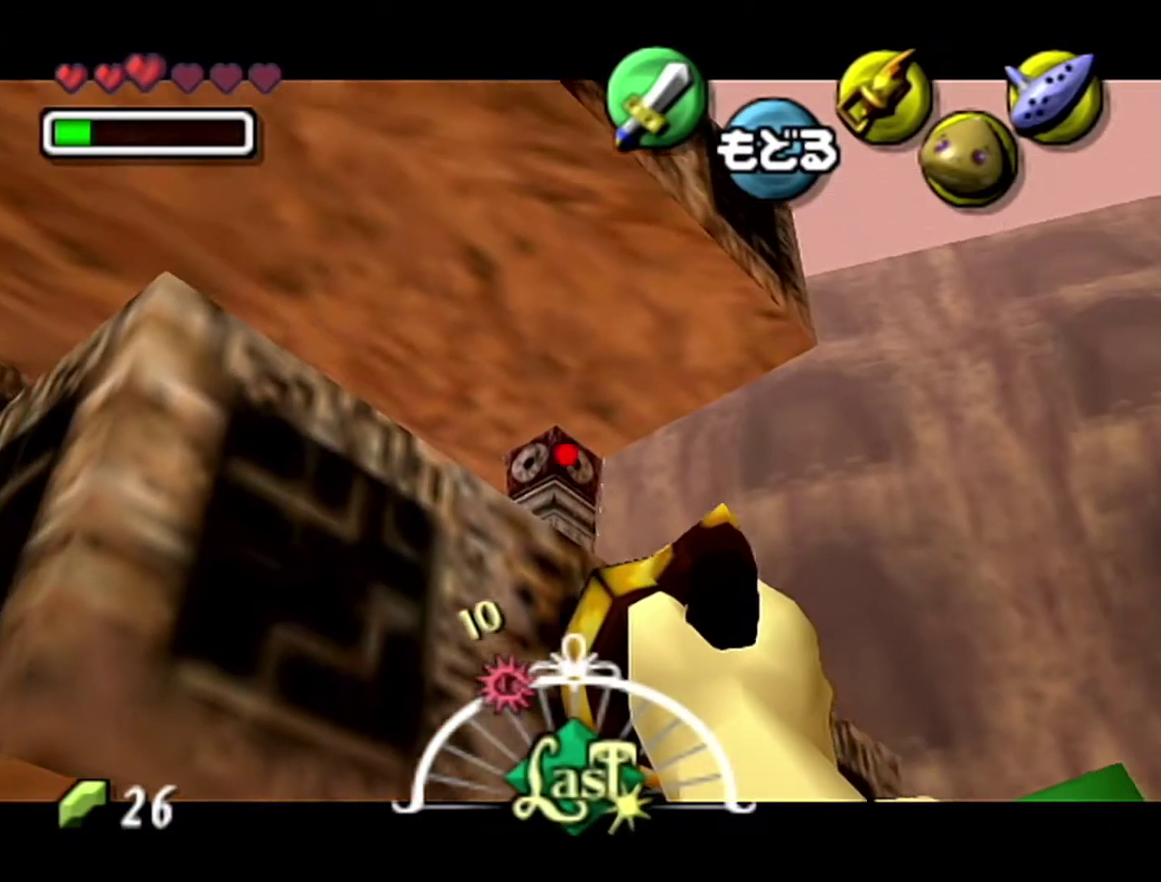
{"buttons": [], "left_stick": "center", "events": []}
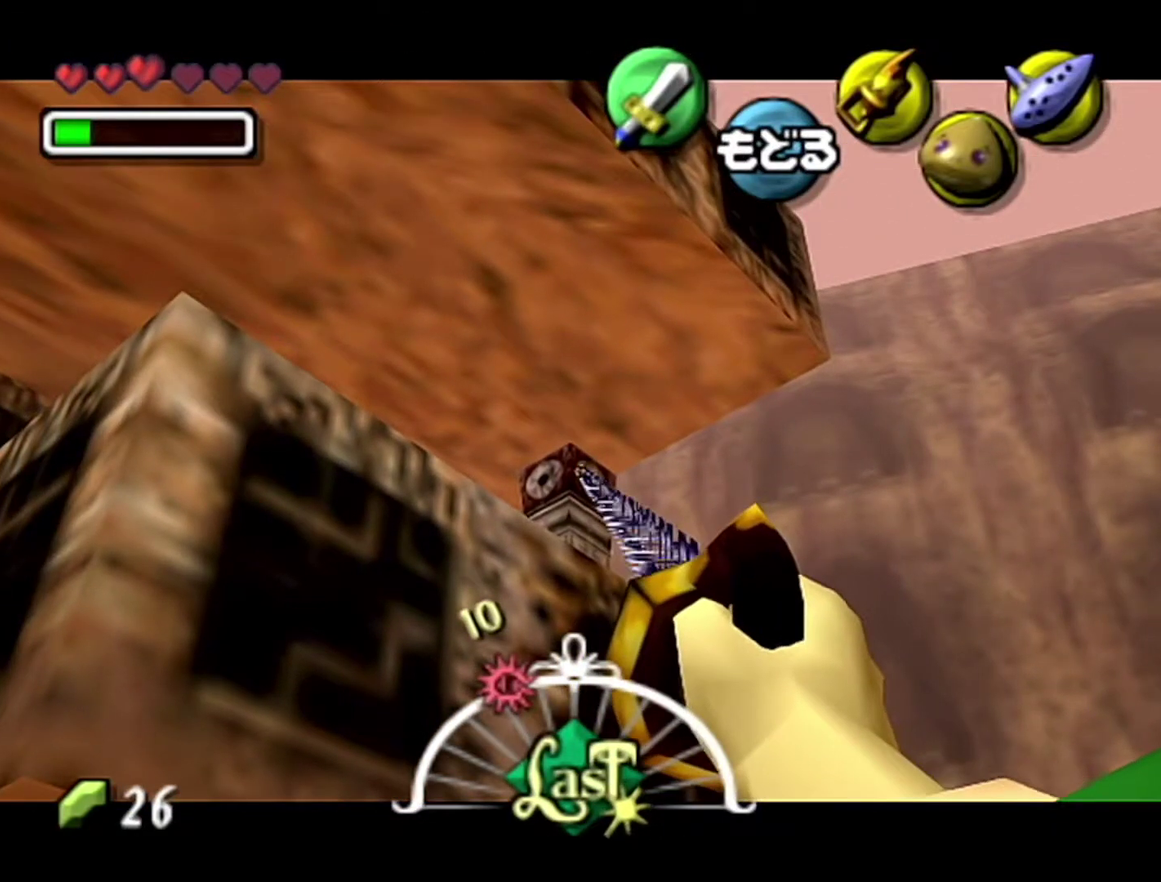
{"buttons": [], "left_stick": "center", "events": []}
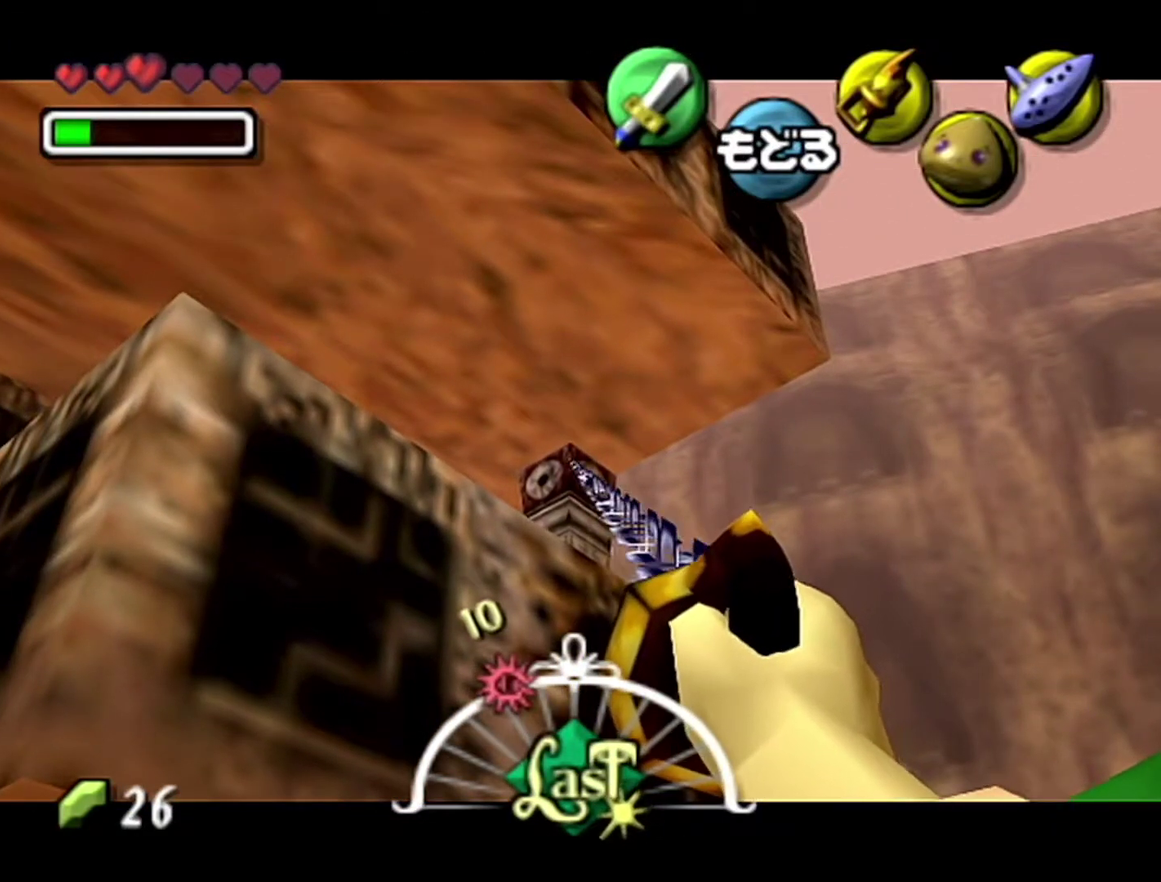
{"buttons": [], "left_stick": "center", "events": []}
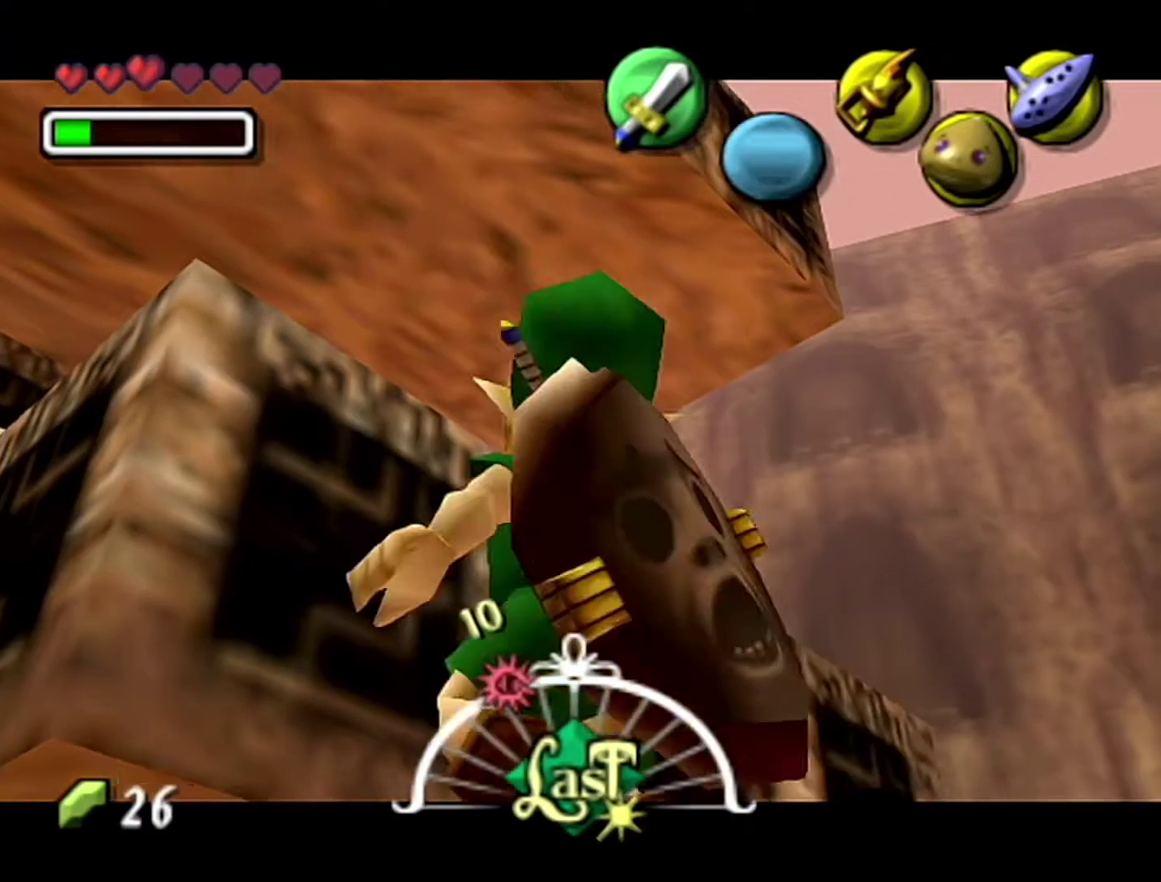
{"buttons": [], "left_stick": "center", "events": []}
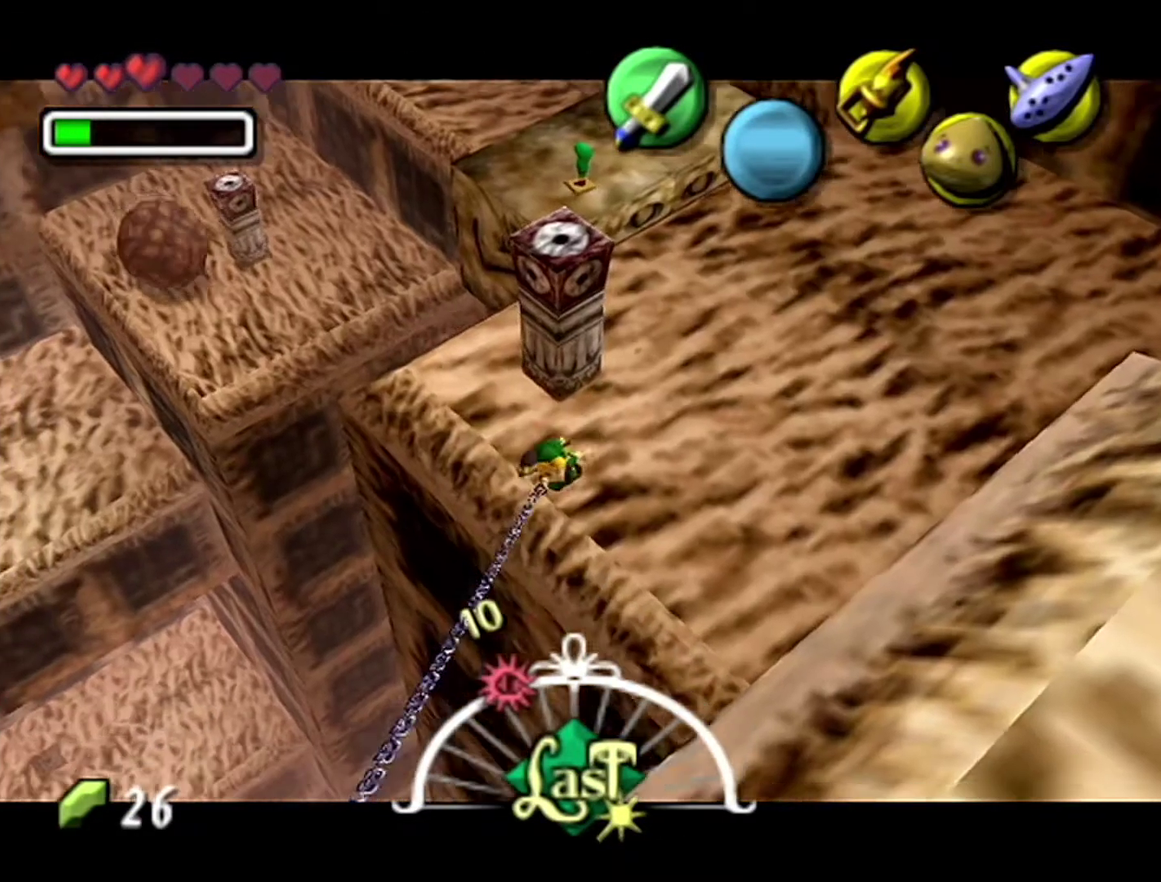
{"buttons": ["A"], "left_stick": "center", "events": [[83, "A", "down"]]}
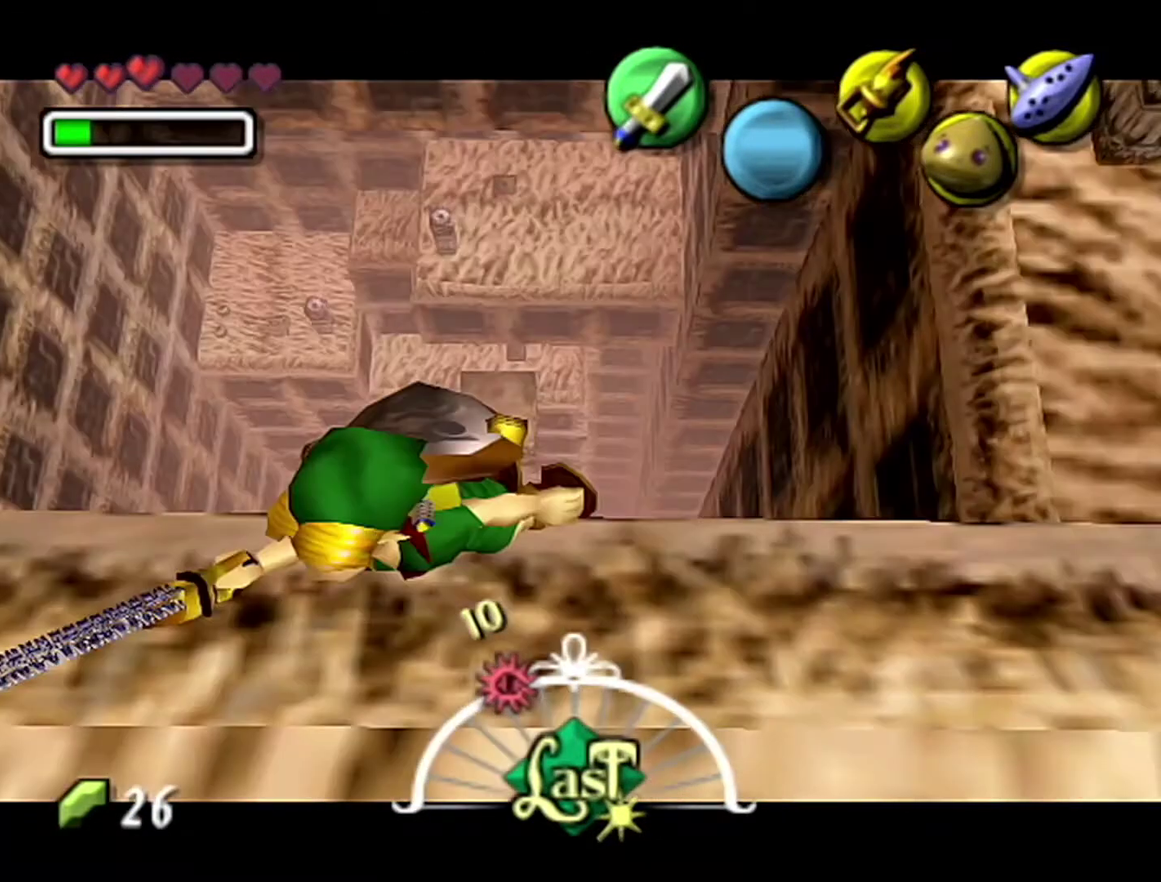
{"buttons": ["A"], "left_stick": "center", "events": [[150, "Z", "down"], [333, "Z", "up"]]}
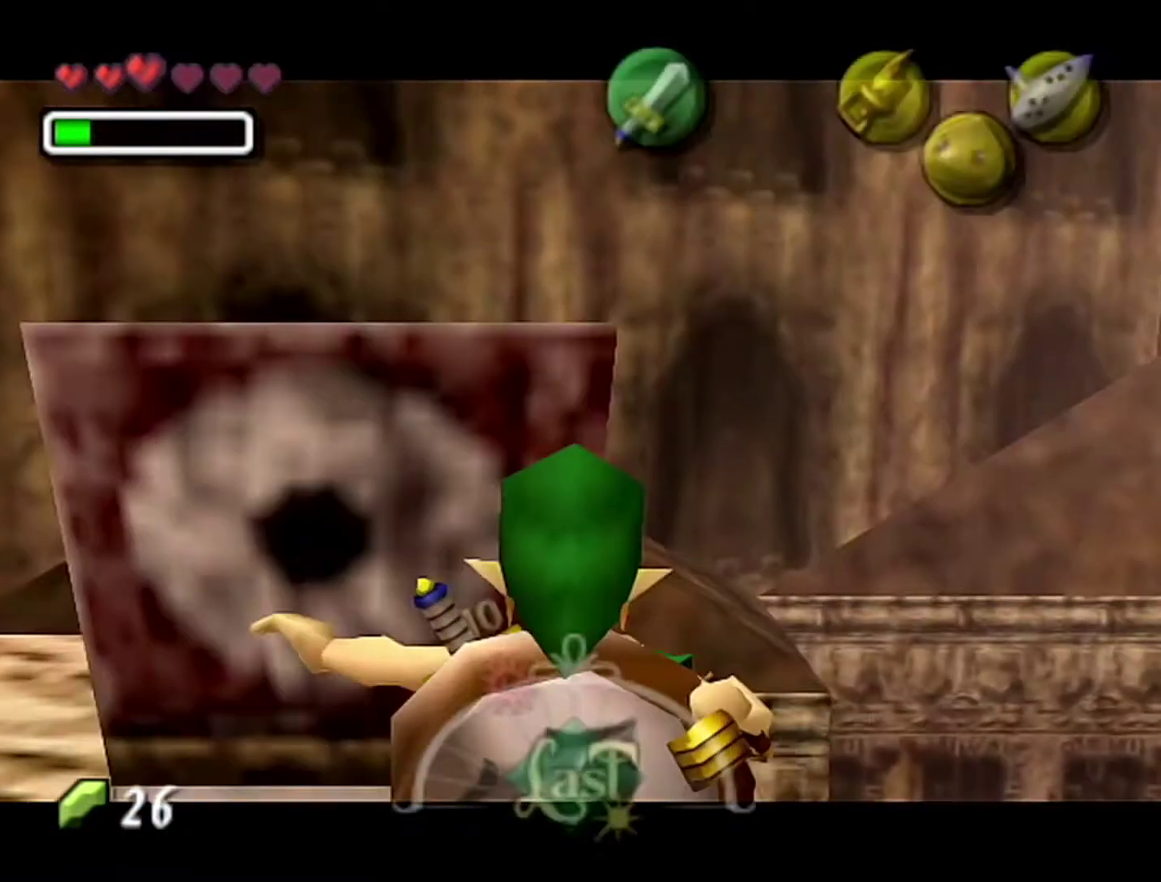
{"buttons": ["A"], "left_stick": "down-left", "events": [[217, "A", "up"], [367, "left_stick", "down-left"], [467, "A", "down"]]}
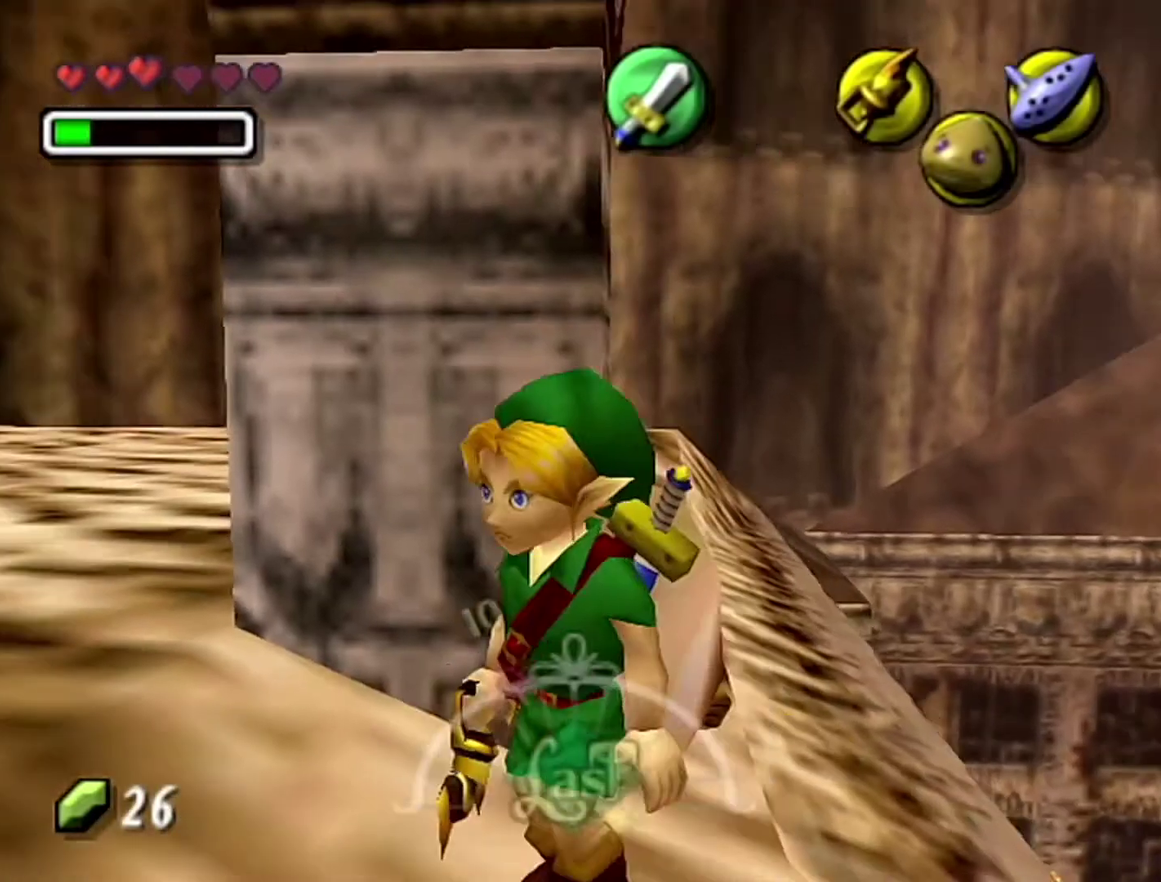
{"buttons": [], "left_stick": "center", "events": [[150, "A", "up"], [150, "Z", "down"], [150, "left_stick", "center"], [333, "Z", "up"]]}